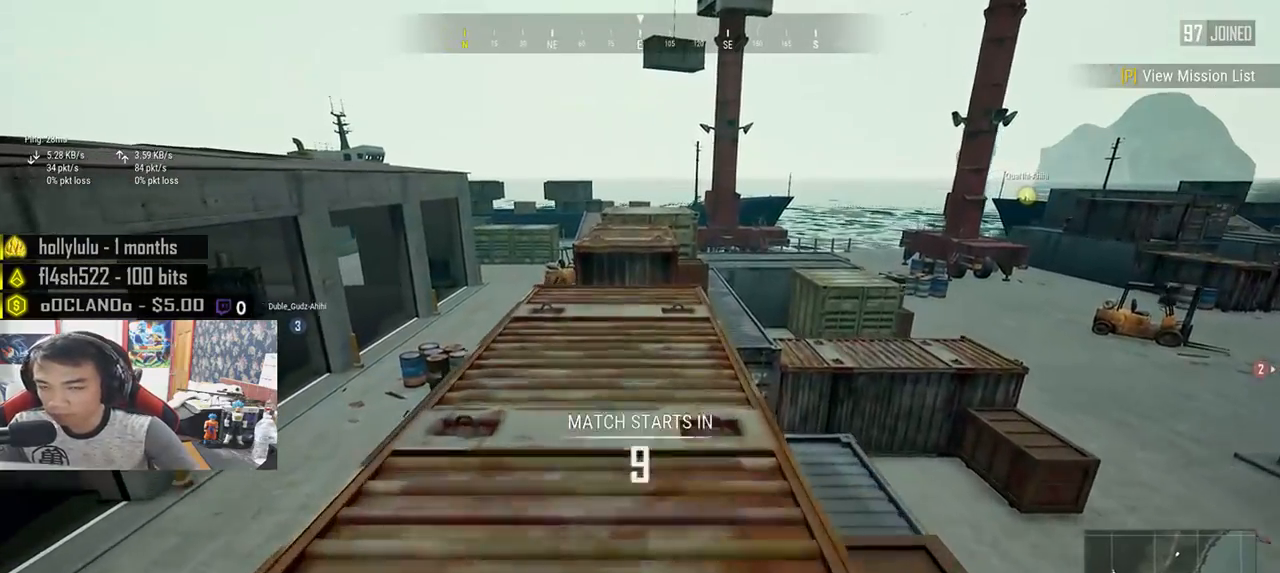
Gameplay with keyboard and mouse; each line is a JSON object with the keys and mouse buttons held at the frame after it. "events" lists presses ("down") and releases ("up") of "a", "c", "ctrl", "d", "e", "f", "q", "r", "s", "shift", "space", "tab", "v", "w", "x", "z", "mouse_left", "mouse_wheel", "mouse_right", "mouse_mb4" and "mouse_mb5" between this image and that frame as [ms after this image, input, new state], when the widget could be followed in between. "mouse_left", "mouse_wheel", "mouse_right", "mouse_mb4", "mouse_mb5" = the "left", "wheel", "right", "mb4", "mb5" buttons of the "mouse" list. No other keys are recorded. "wheel" means that the mouse wheel is clicked or scrolled. Mouse movement is not recorded.
{"keys": ["shift", "w"], "mouse": [], "events": []}
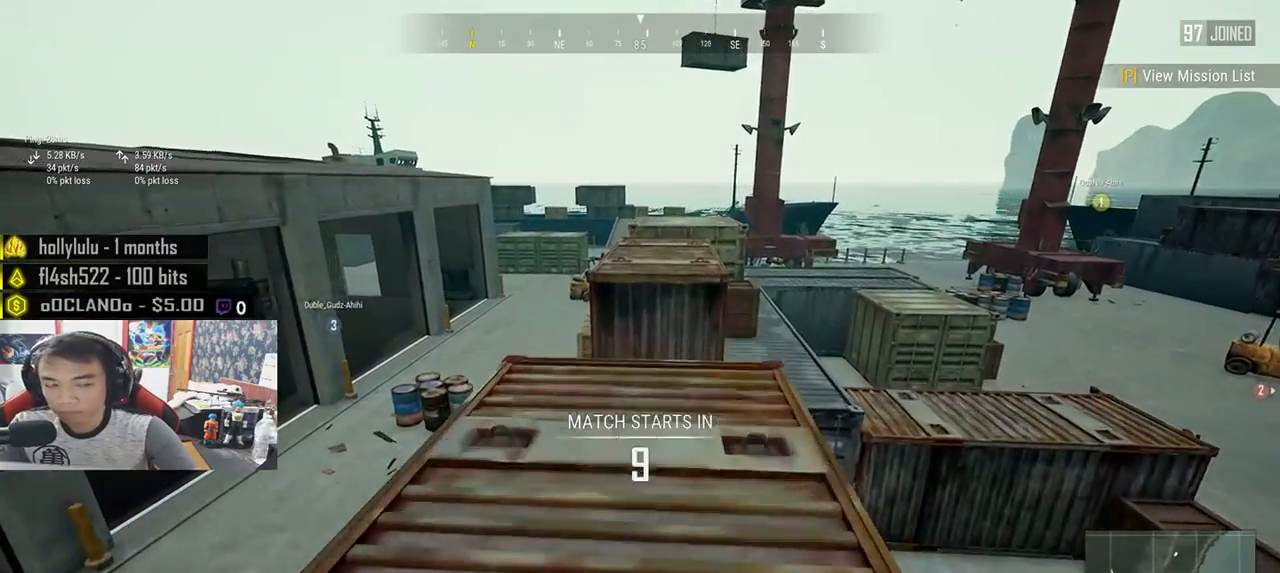
{"keys": ["shift", "w"], "mouse": [], "events": []}
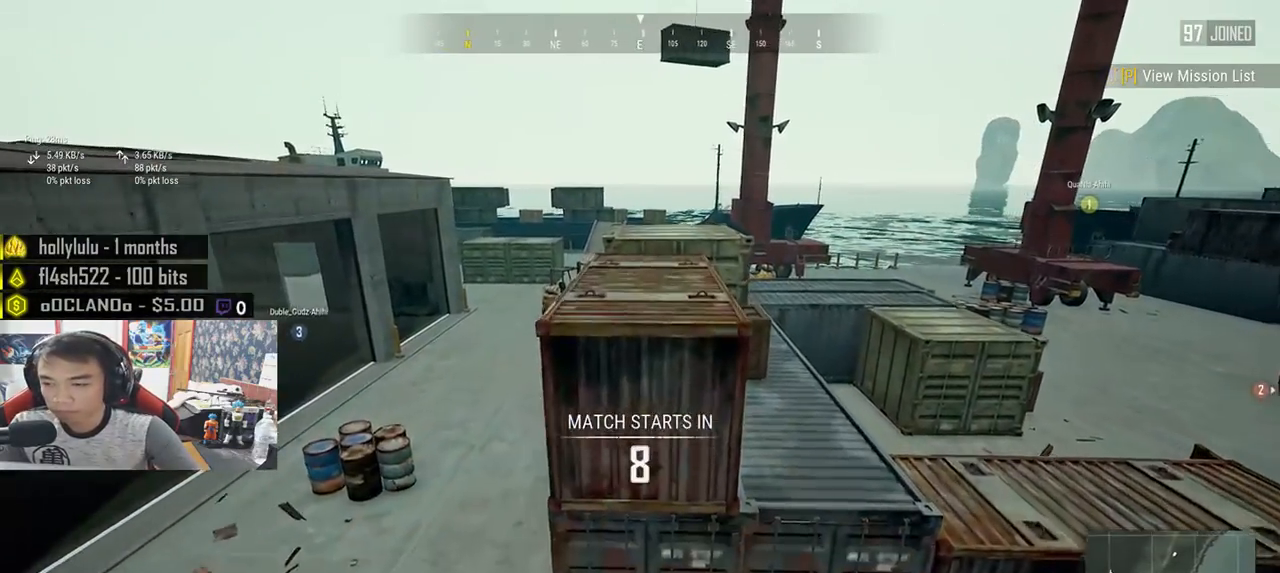
{"keys": ["shift", "w"], "mouse": [], "events": [[100, "space", "down"], [283, "space", "up"]]}
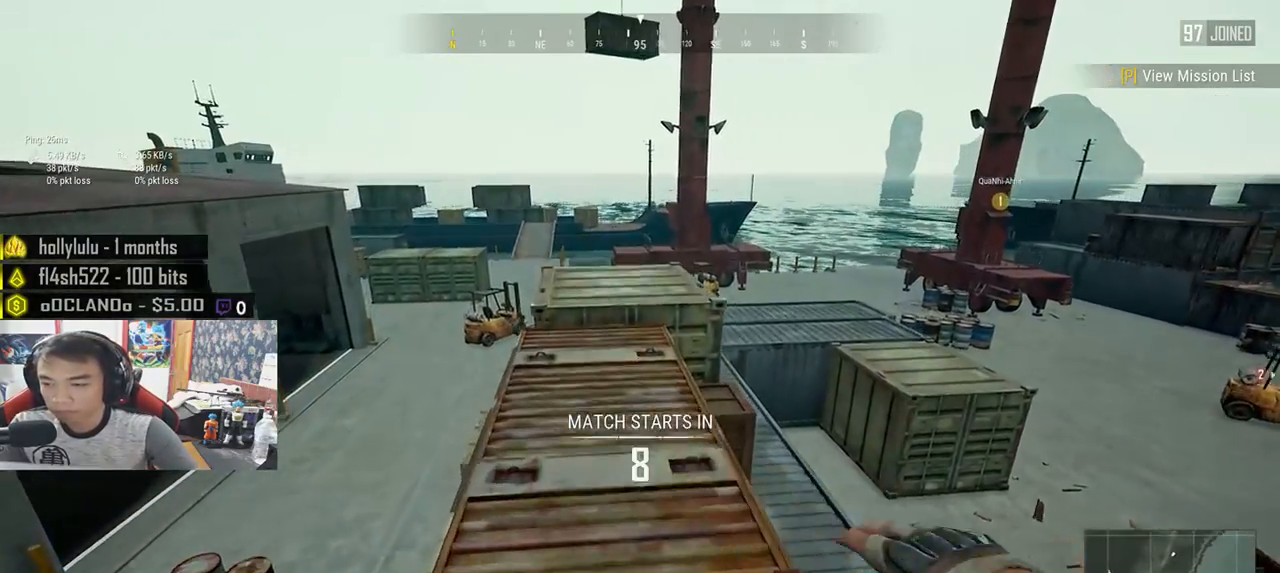
{"keys": ["shift", "w"], "mouse": [], "events": []}
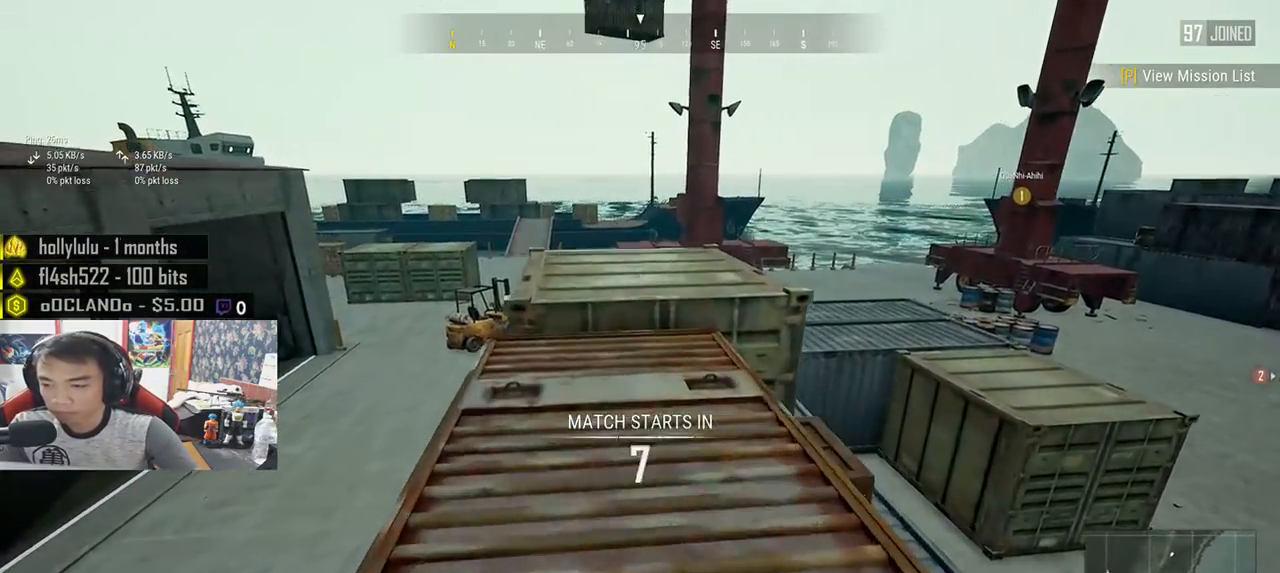
{"keys": ["shift", "w"], "mouse": [], "events": []}
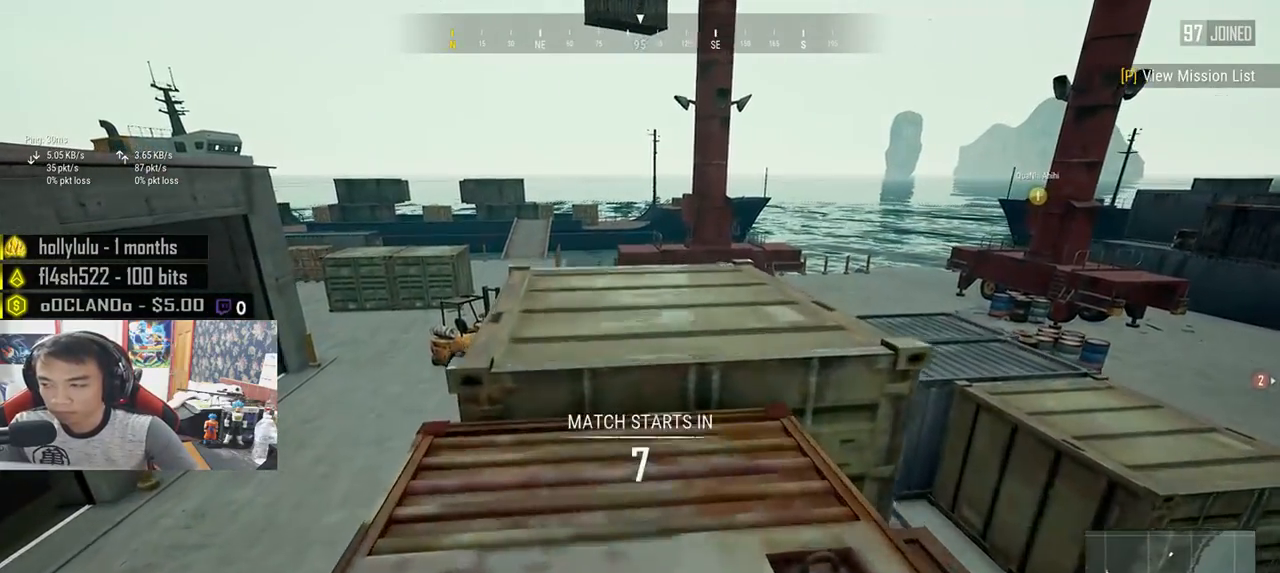
{"keys": ["w"], "mouse": [], "events": [[250, "space", "down"], [433, "shift", "up"], [483, "space", "up"]]}
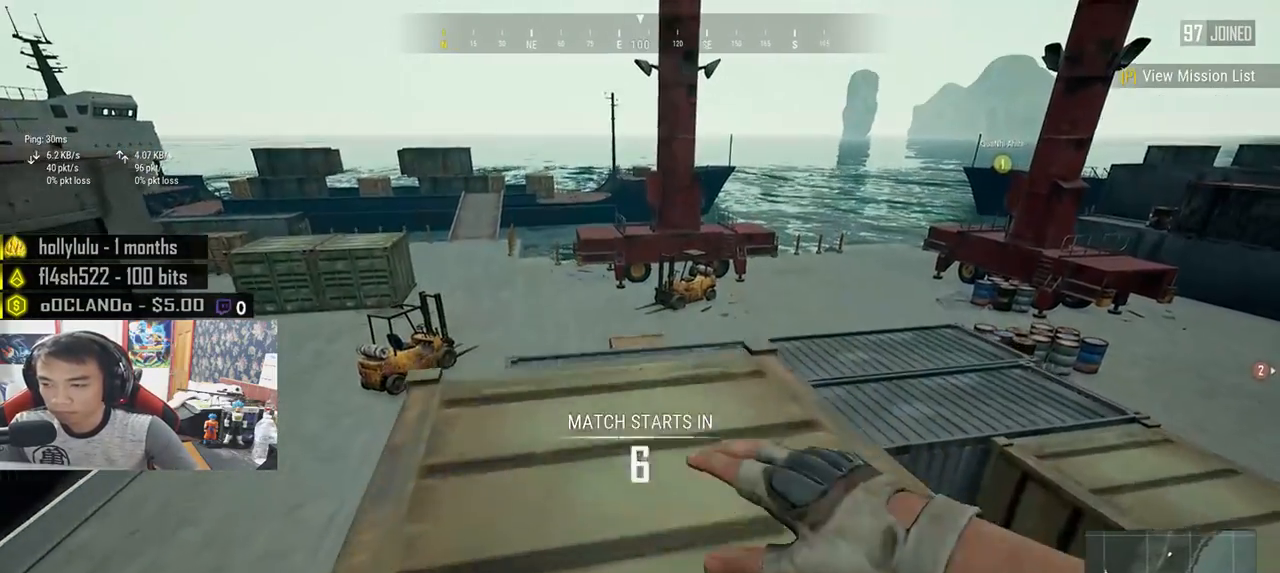
{"keys": ["w"], "mouse": [], "events": []}
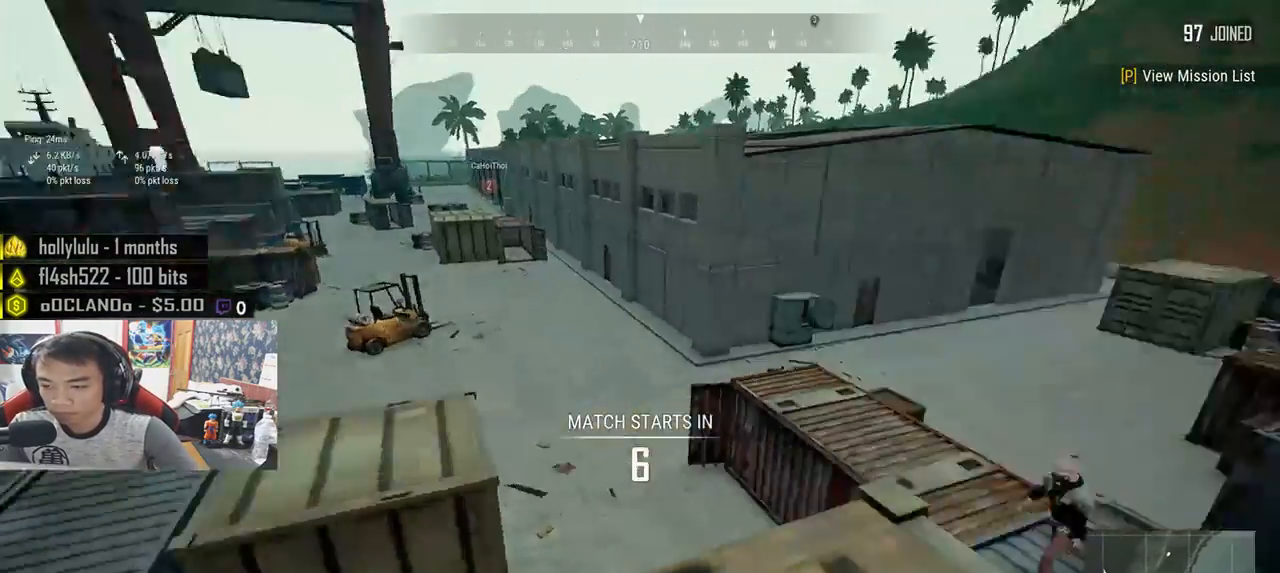
{"keys": ["shift", "w"], "mouse": [], "events": [[233, "shift", "down"]]}
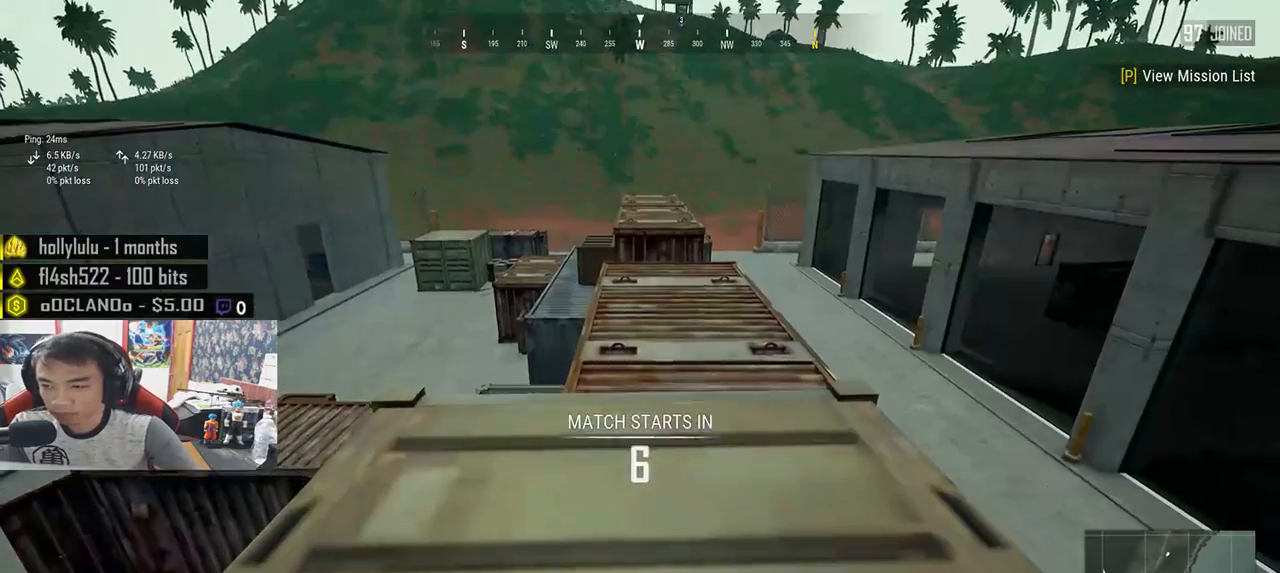
{"keys": ["shift", "w"], "mouse": [], "events": []}
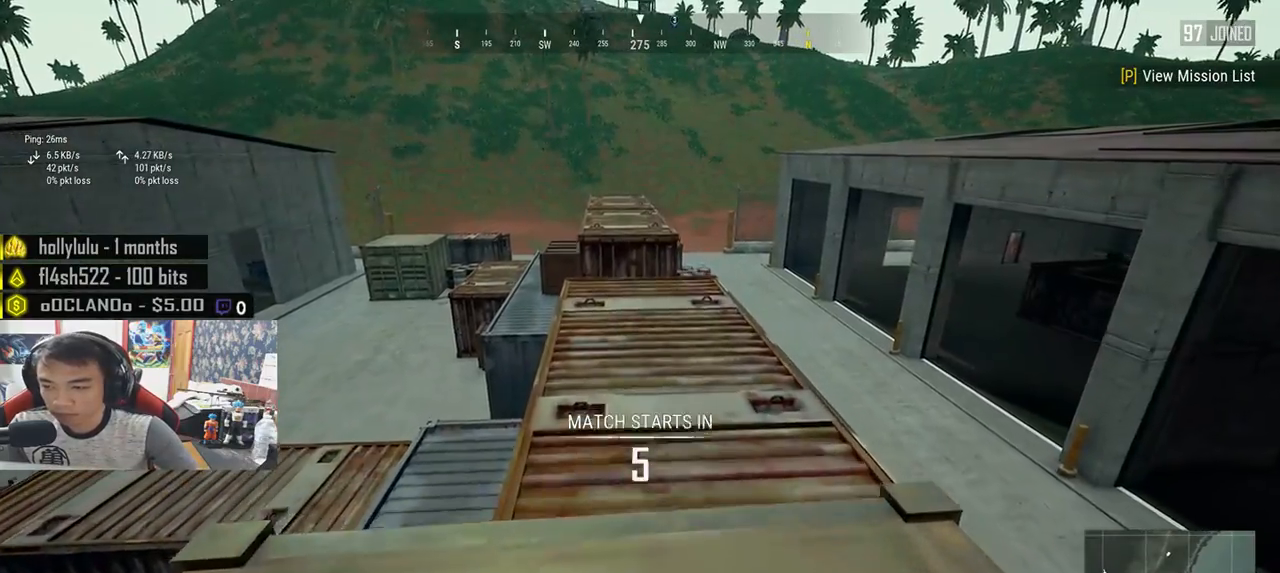
{"keys": ["shift", "w"], "mouse": [], "events": []}
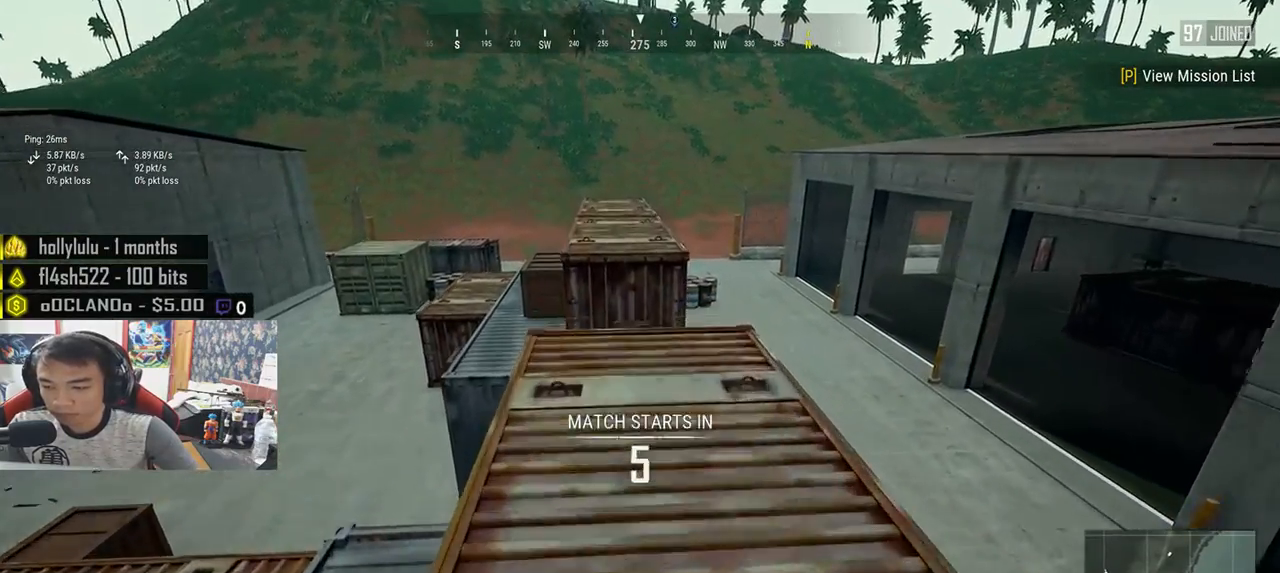
{"keys": ["shift", "w"], "mouse": [], "events": []}
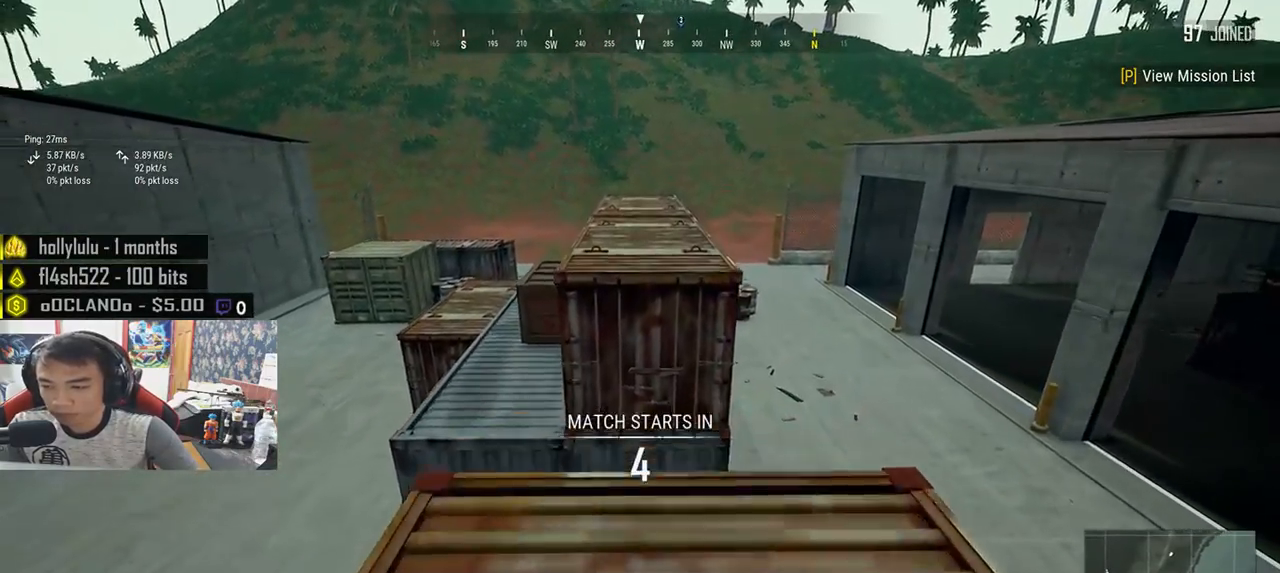
{"keys": ["shift", "space", "w"], "mouse": [], "events": [[367, "space", "down"]]}
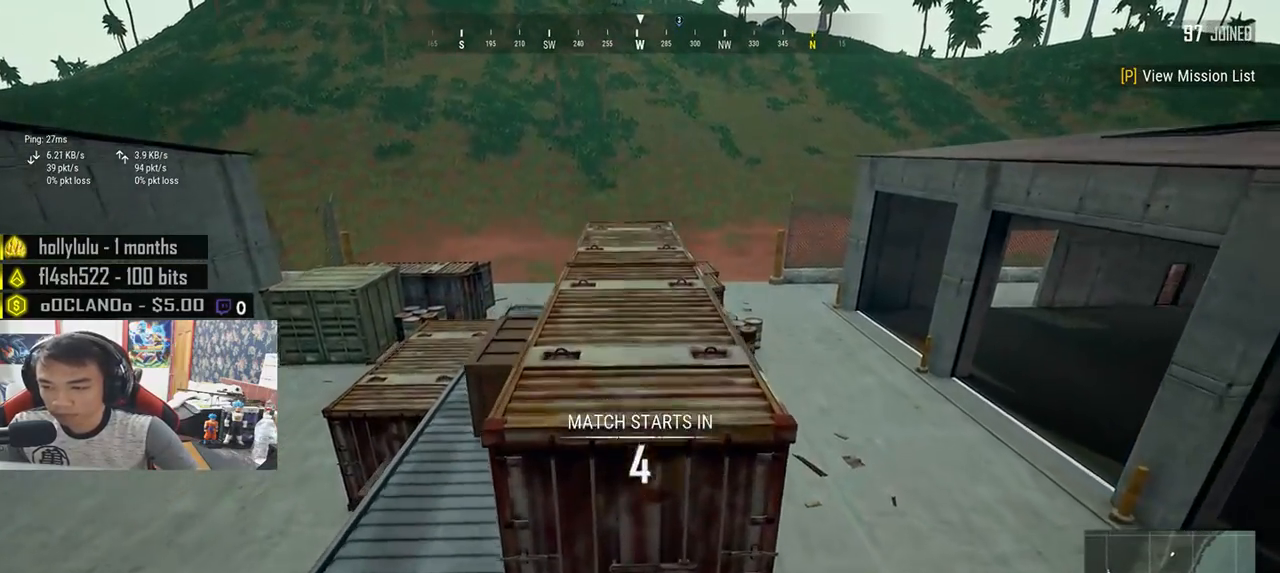
{"keys": ["shift", "w"], "mouse": [], "events": [[467, "space", "up"]]}
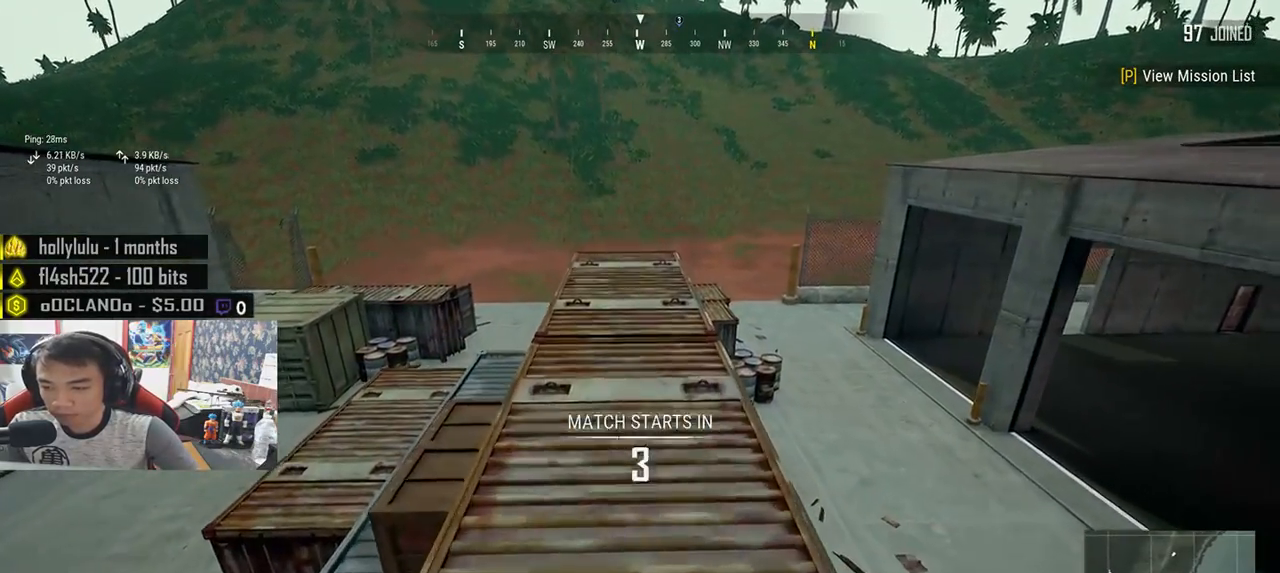
{"keys": ["shift", "space", "w"], "mouse": [], "events": [[367, "space", "down"]]}
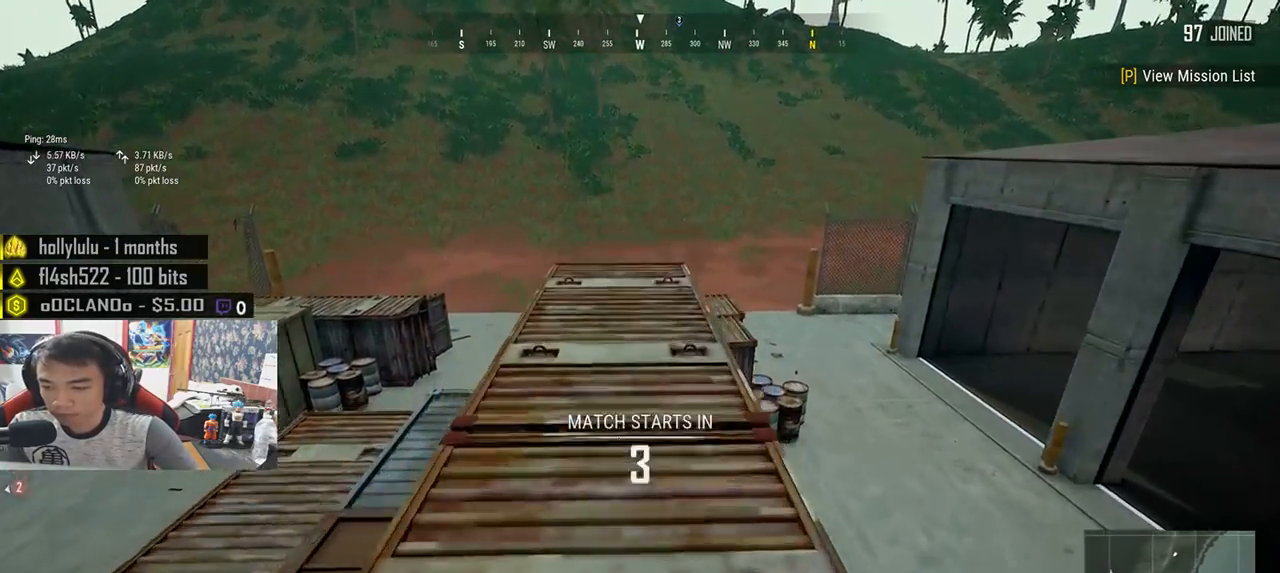
{"keys": ["shift", "w"], "mouse": [], "events": [[33, "space", "up"]]}
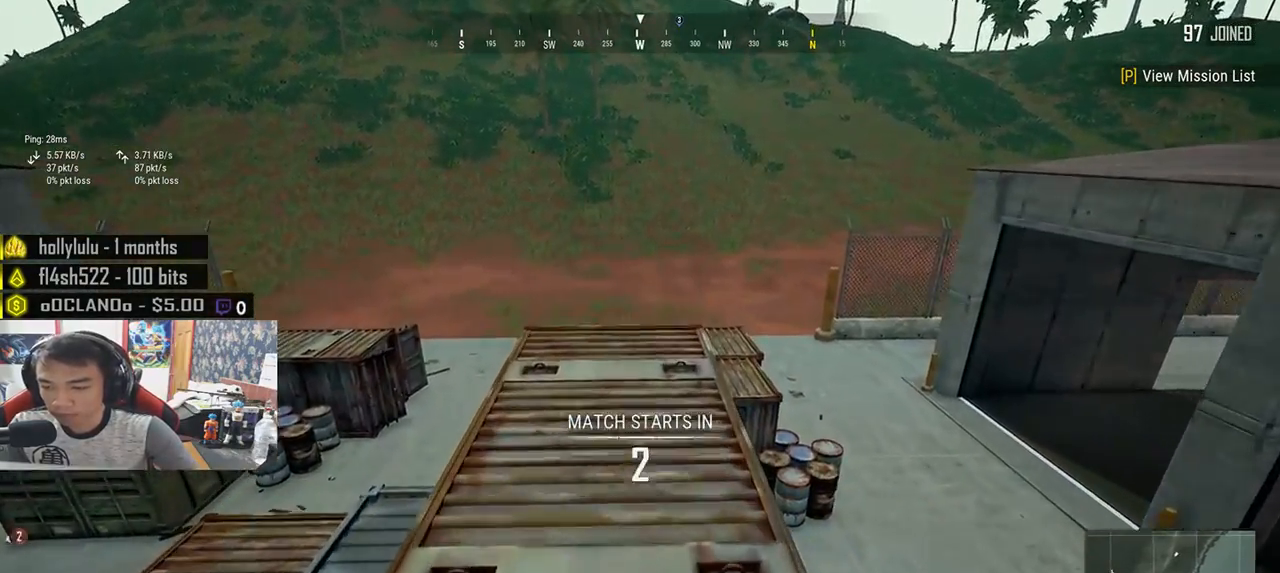
{"keys": ["shift", "w"], "mouse": [], "events": []}
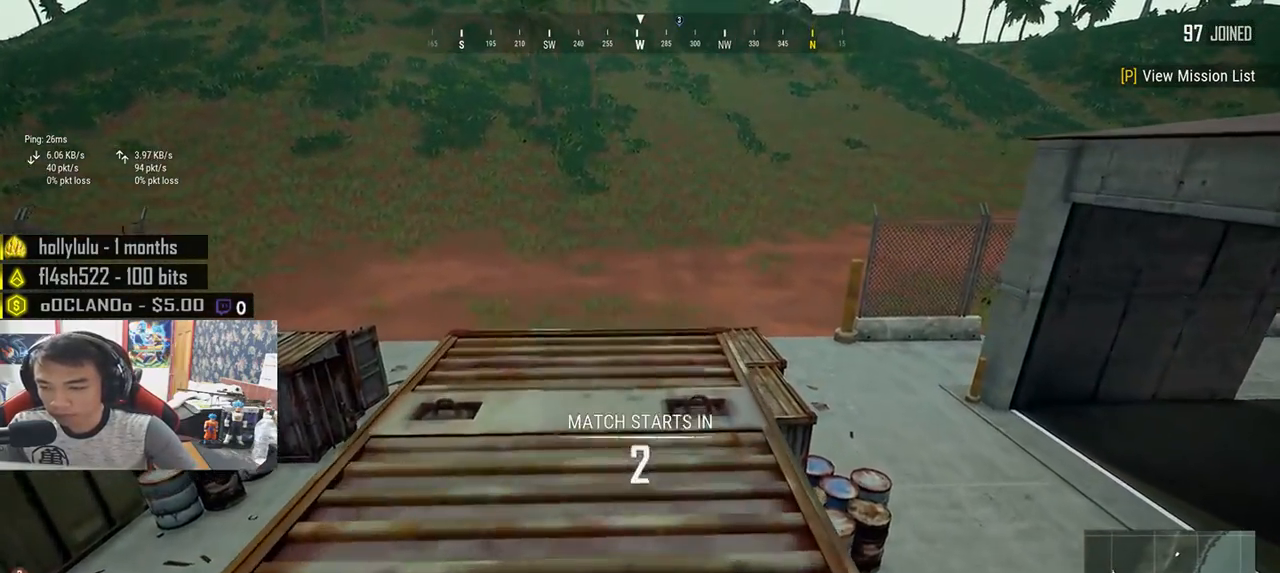
{"keys": ["shift", "w"], "mouse": [], "events": []}
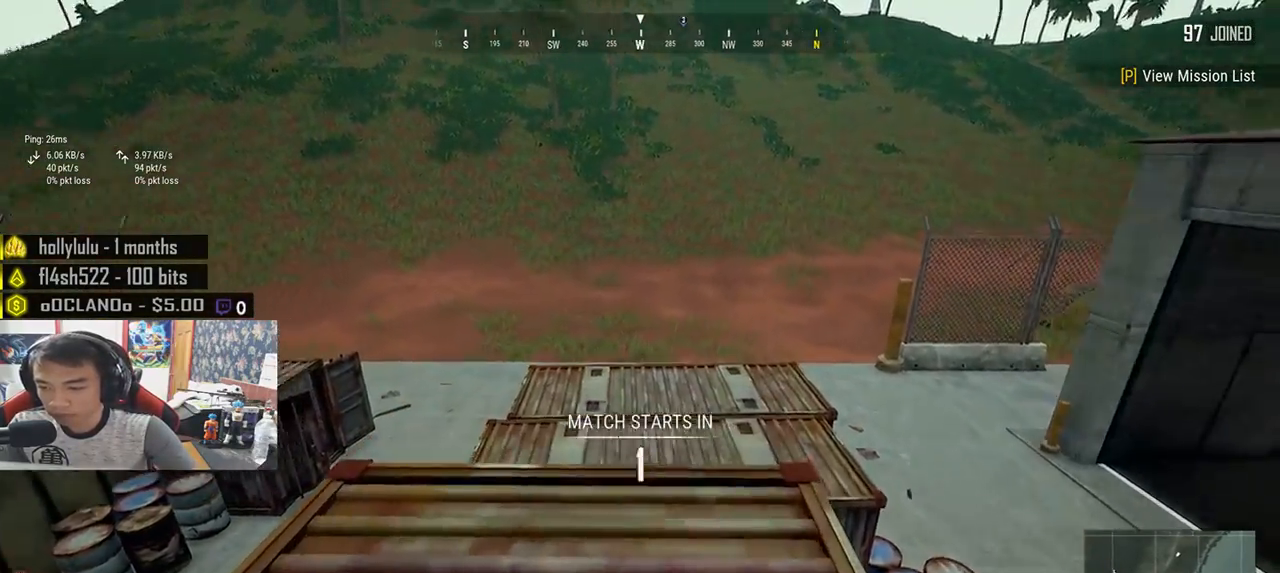
{"keys": ["shift", "w"], "mouse": [], "events": []}
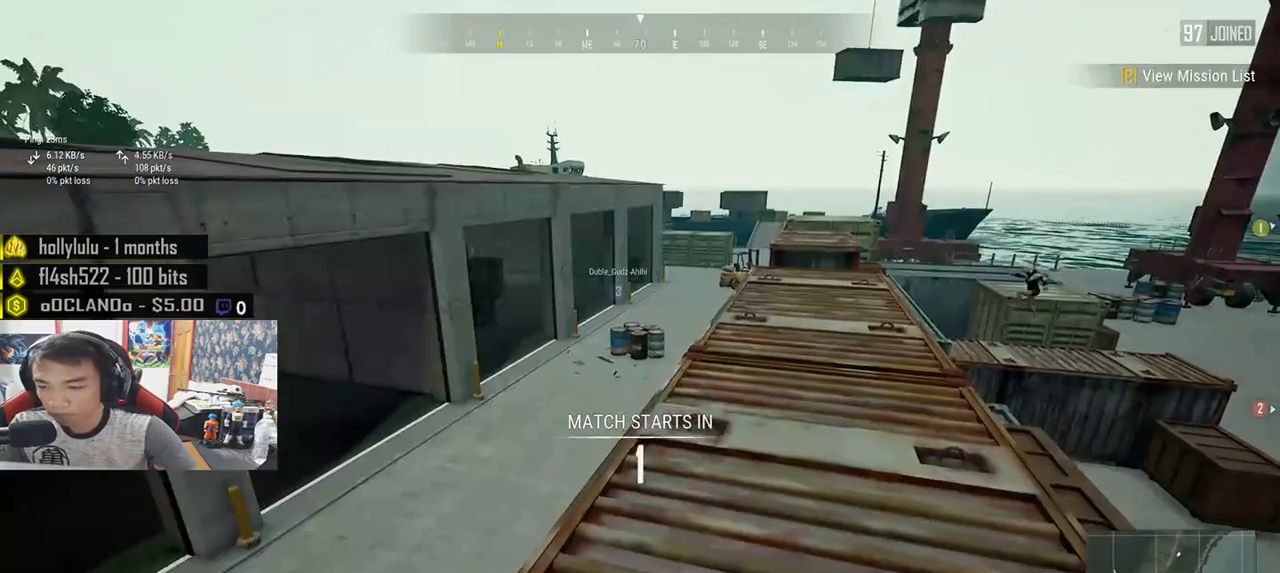
{"keys": ["shift", "w"], "mouse": [], "events": []}
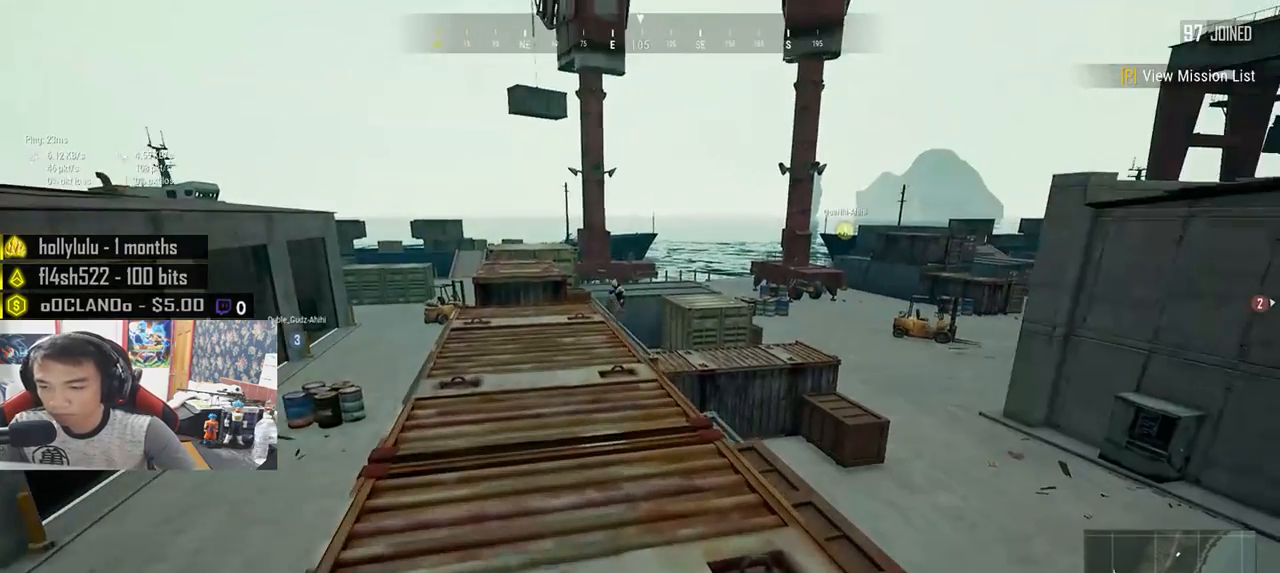
{"keys": ["shift", "w"], "mouse": [], "events": []}
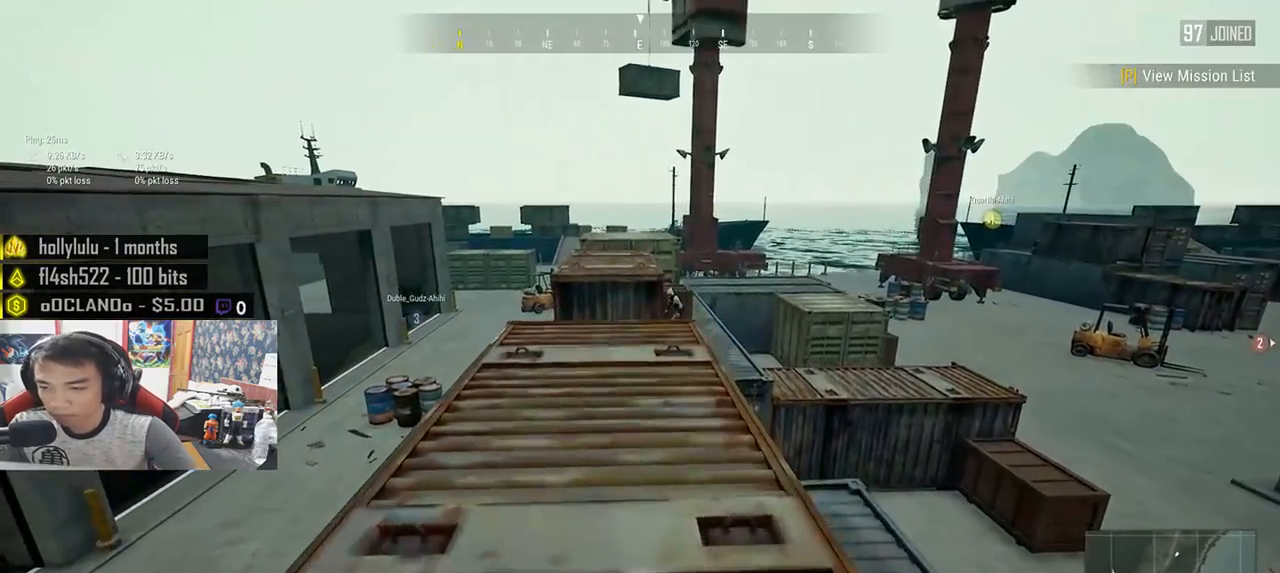
{"keys": ["shift", "w"], "mouse": [], "events": []}
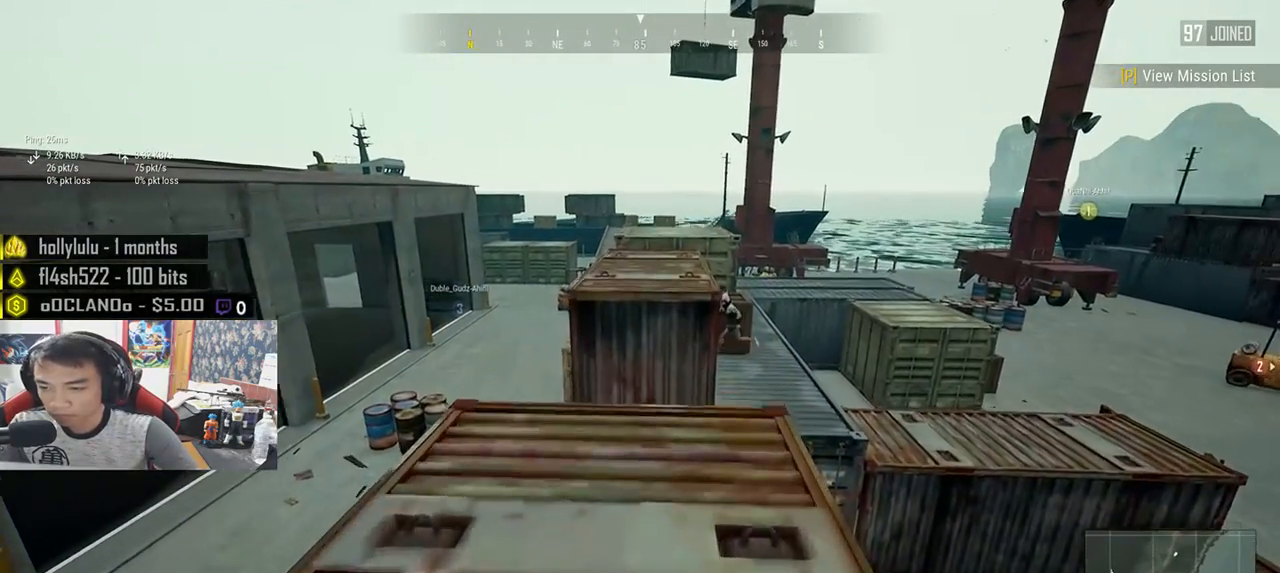
{"keys": [], "mouse": [], "events": [[150, "shift", "up"], [233, "w", "up"]]}
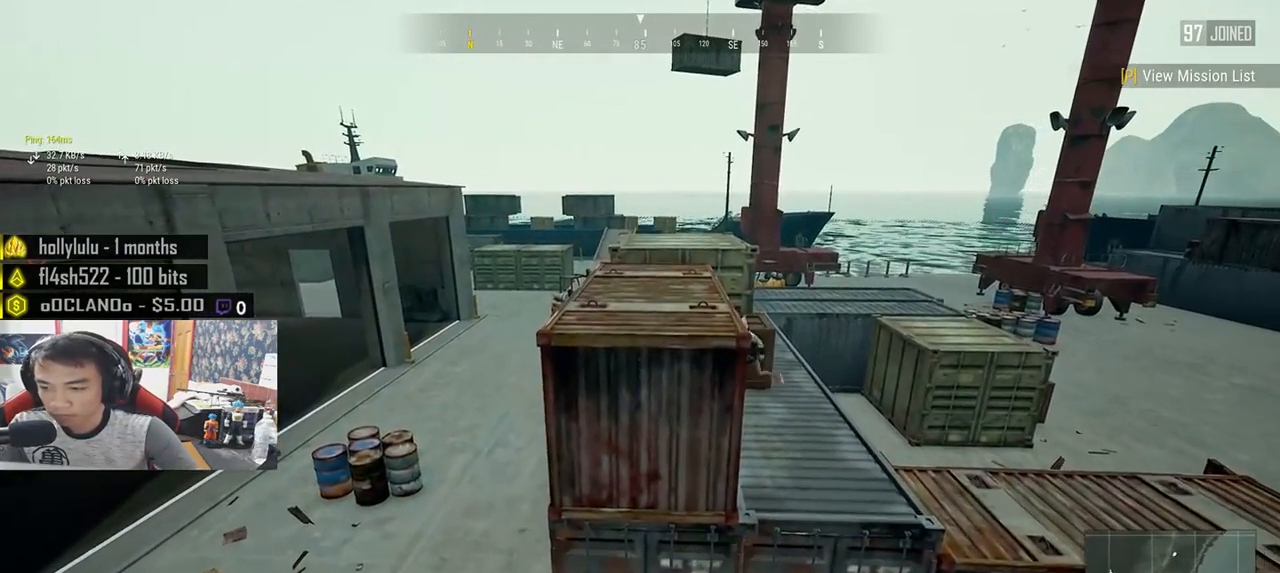
{"keys": [], "mouse": [], "events": []}
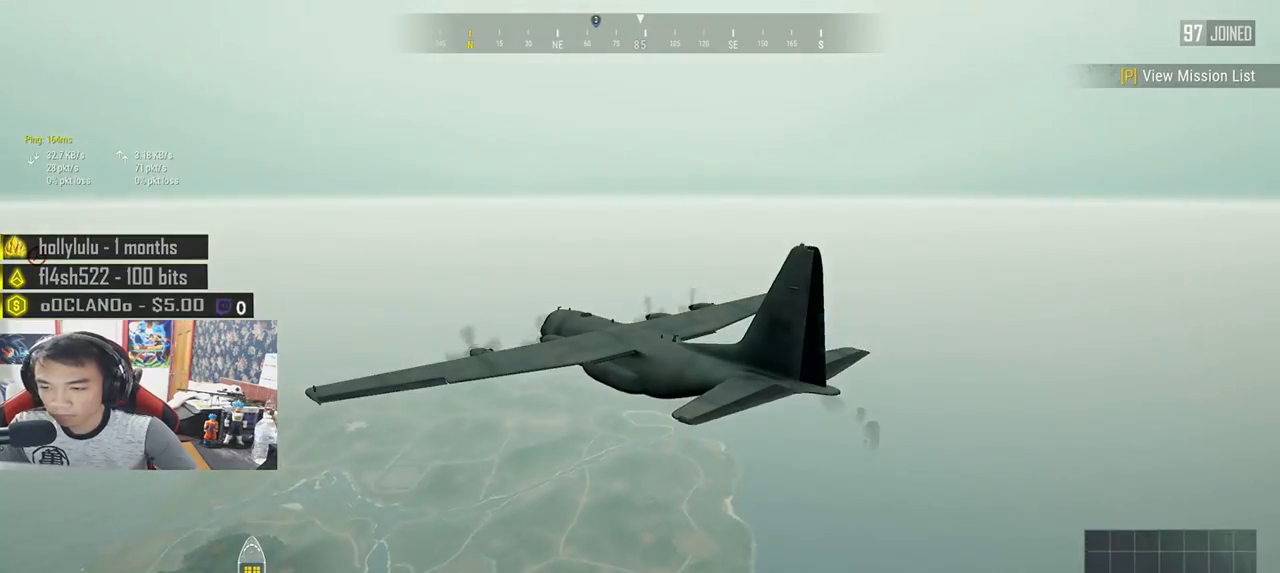
{"keys": [], "mouse": [], "events": []}
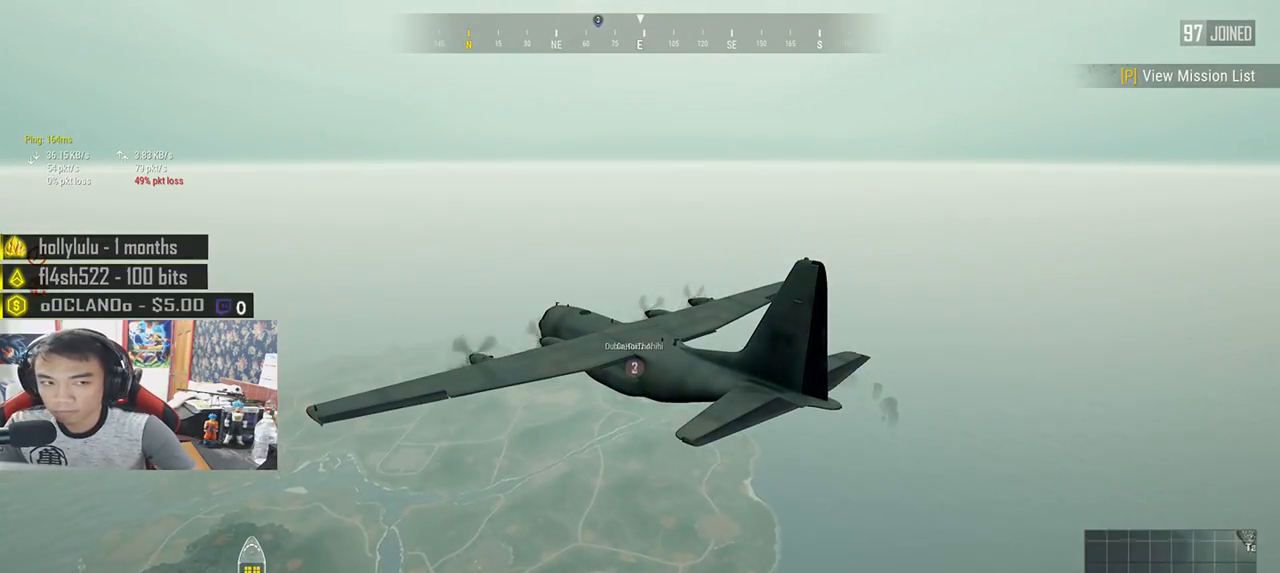
{"keys": [], "mouse": [], "events": []}
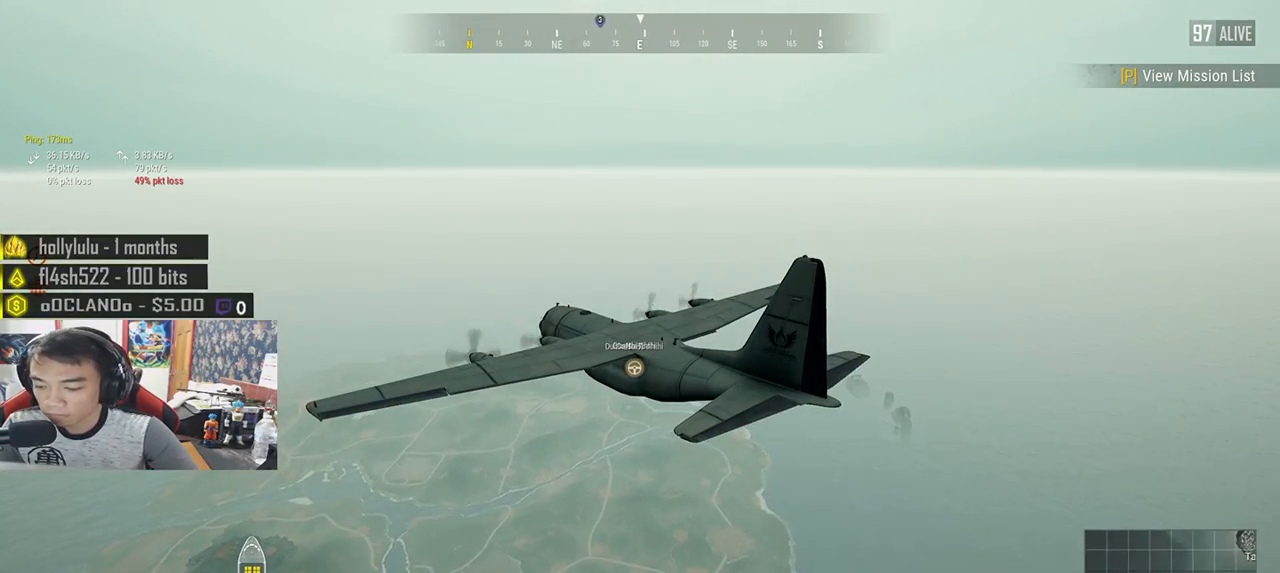
{"keys": [], "mouse": [], "events": [[67, "ctrl", "down"], [300, "ctrl", "up"]]}